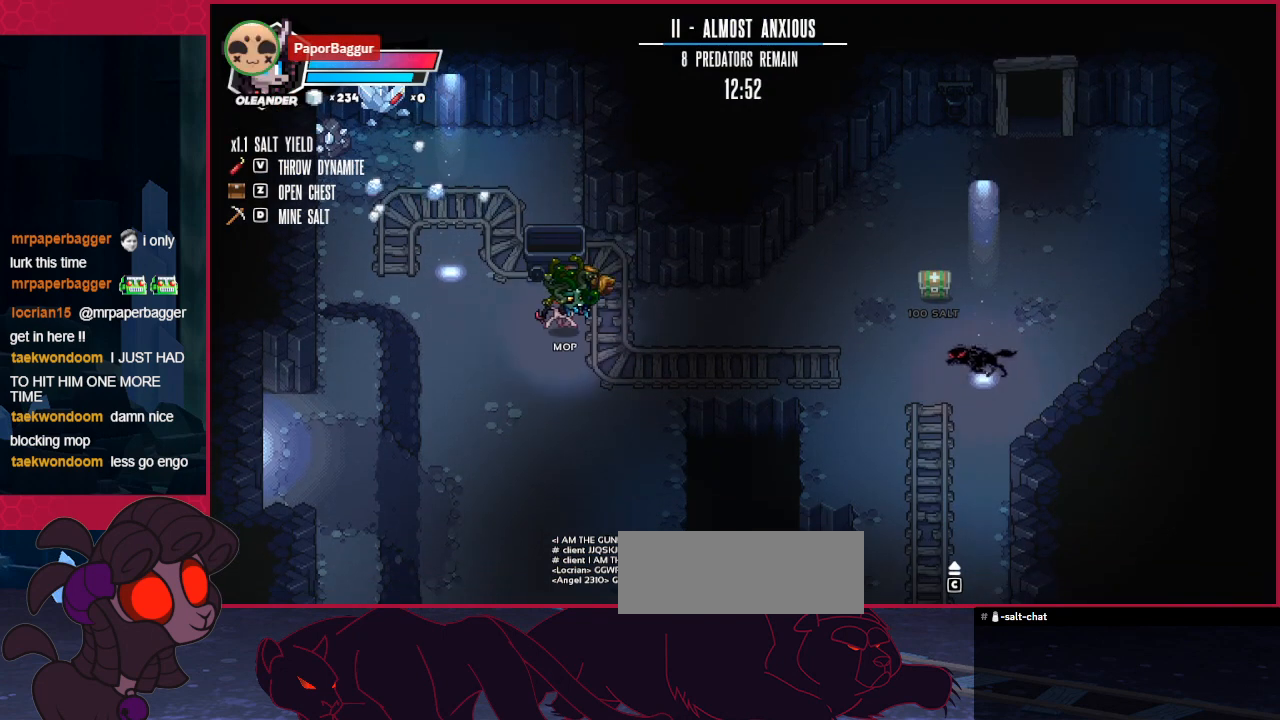
Gameplay with keyboard; each line is a JSON object with the keys held at the frame after it. "events" lists presses ("down") and releases ("up") of "a", "b", "c", "d", "down", "left", "right" and "up" between this image and that frame as [ms after this image, input, new state], when the widget could be followed in between. No other keys are recorded. Mouse input is not recorded.
{"keys": ["right"], "events": []}
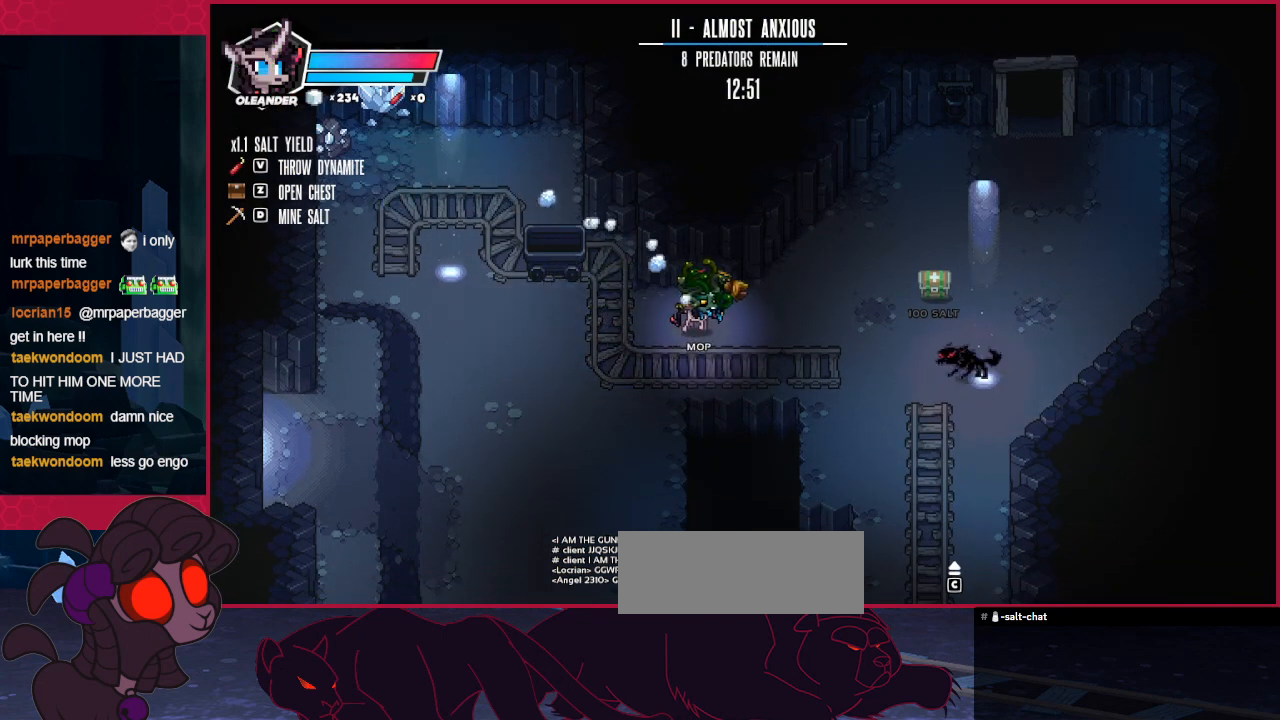
{"keys": ["right"], "events": []}
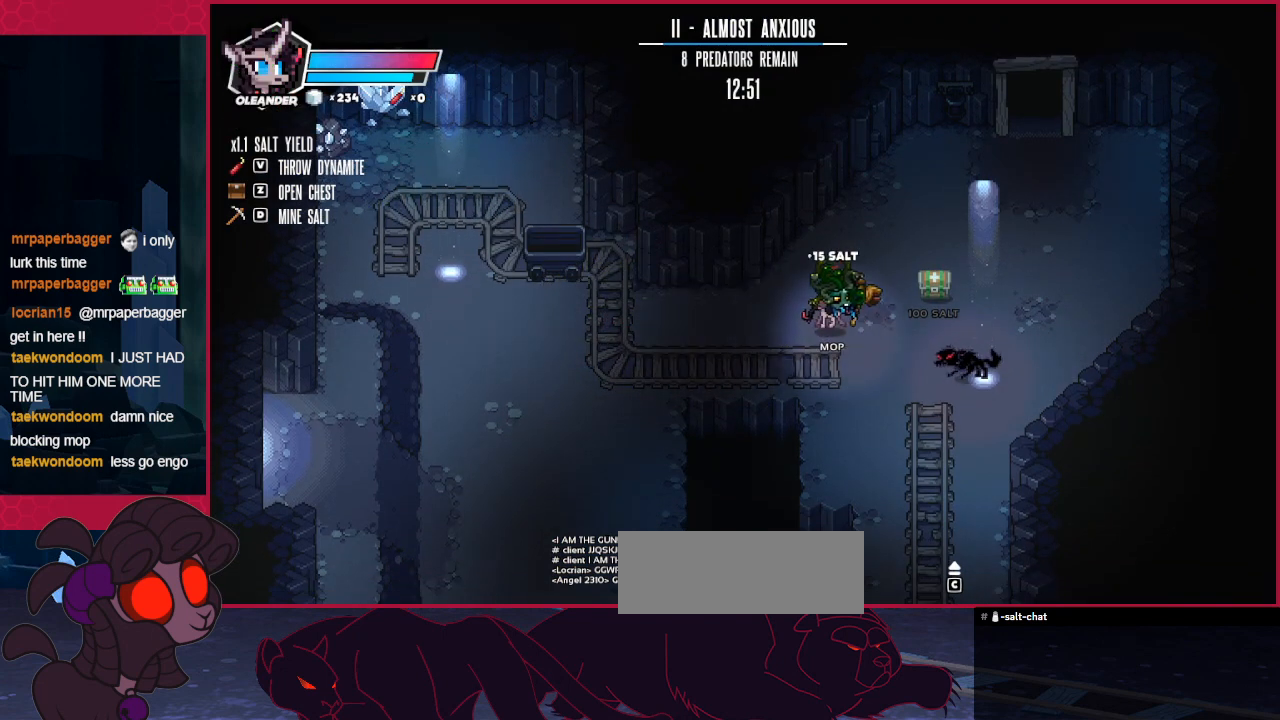
{"keys": [], "events": [[517, "right", "up"]]}
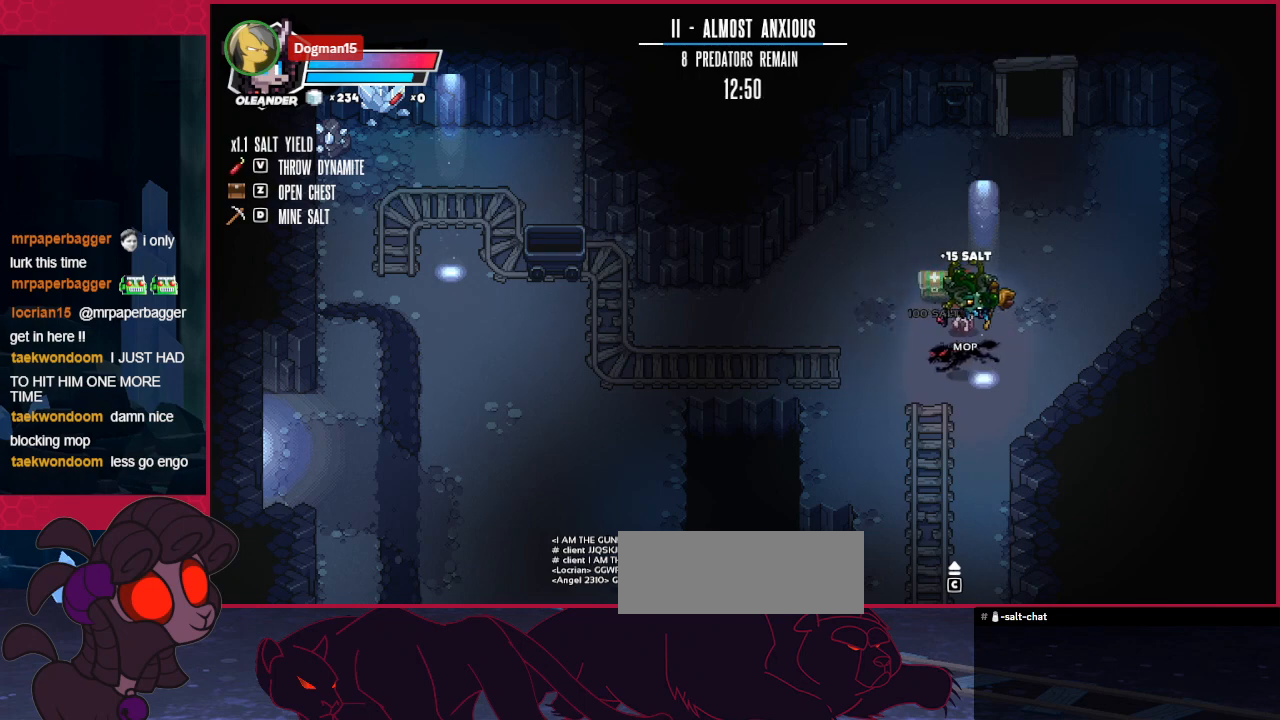
{"keys": [], "events": []}
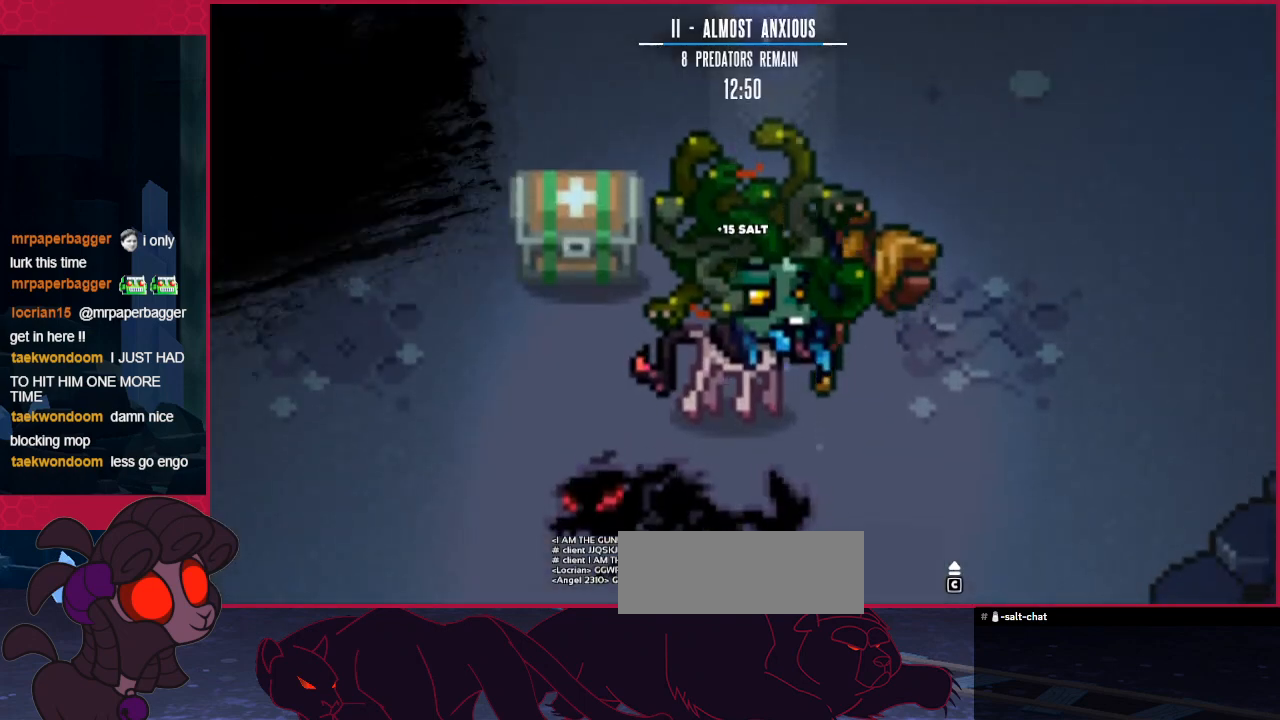
{"keys": [], "events": []}
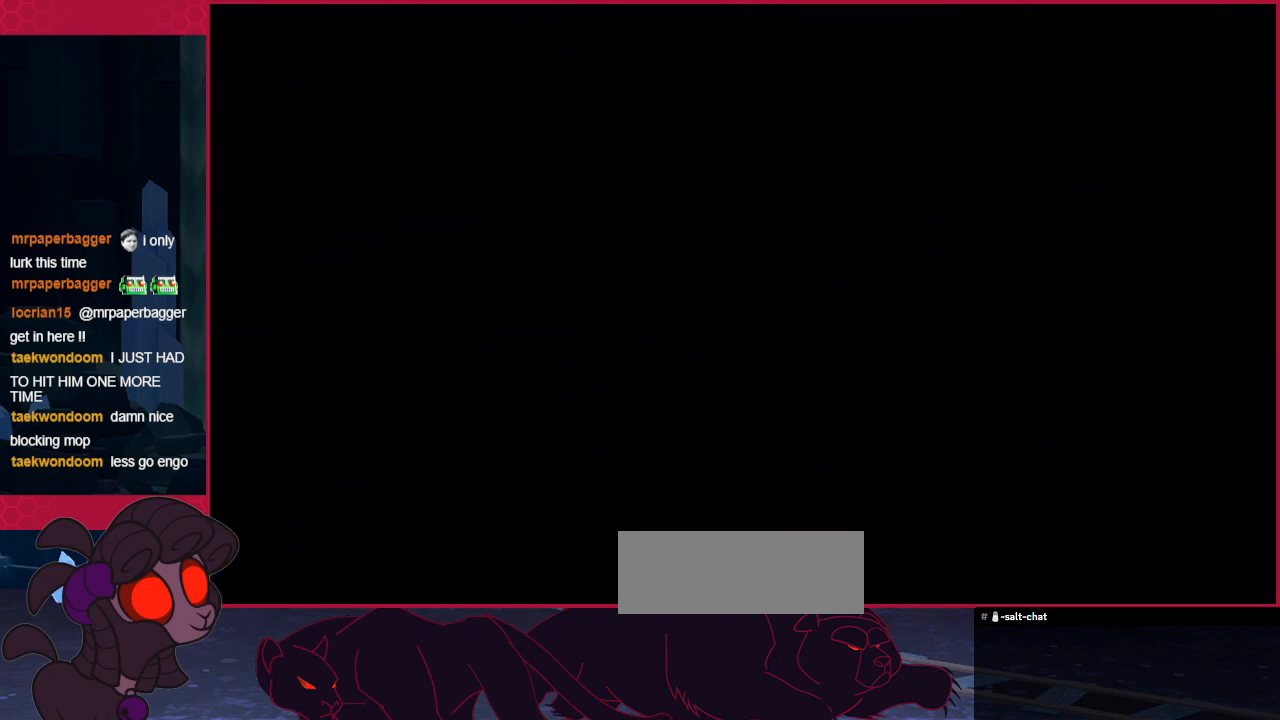
{"keys": [], "events": []}
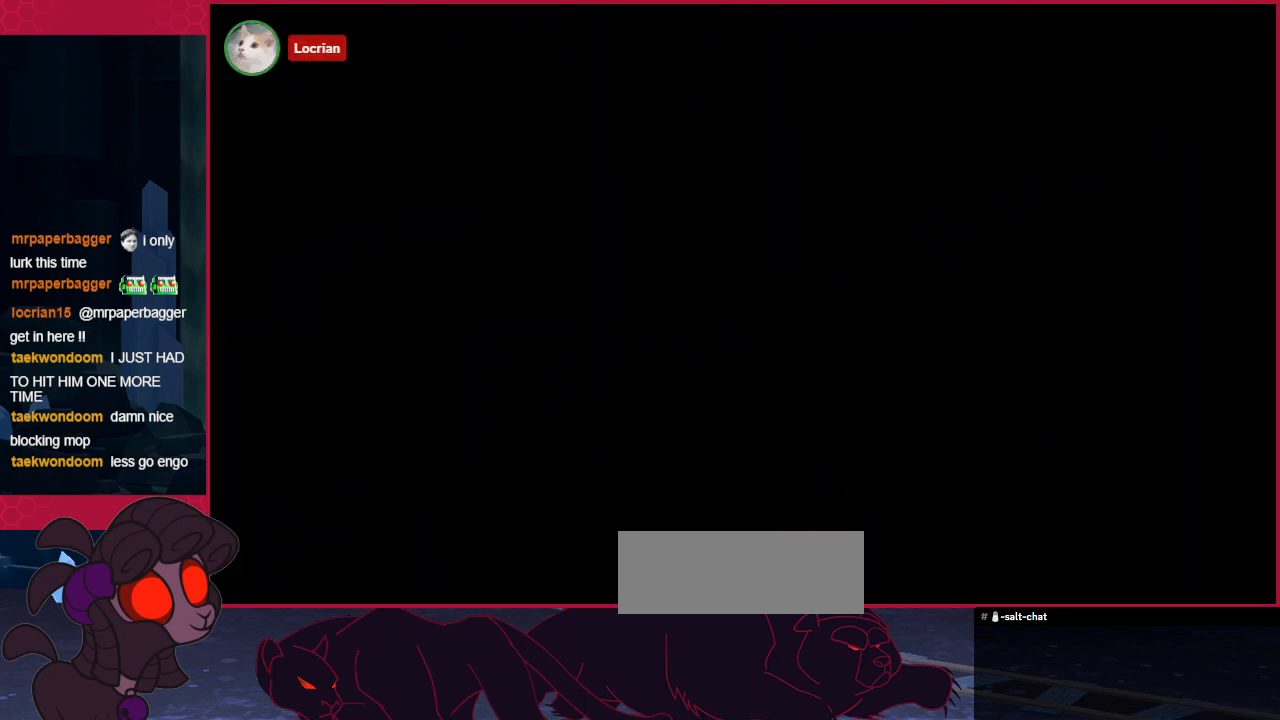
{"keys": [], "events": []}
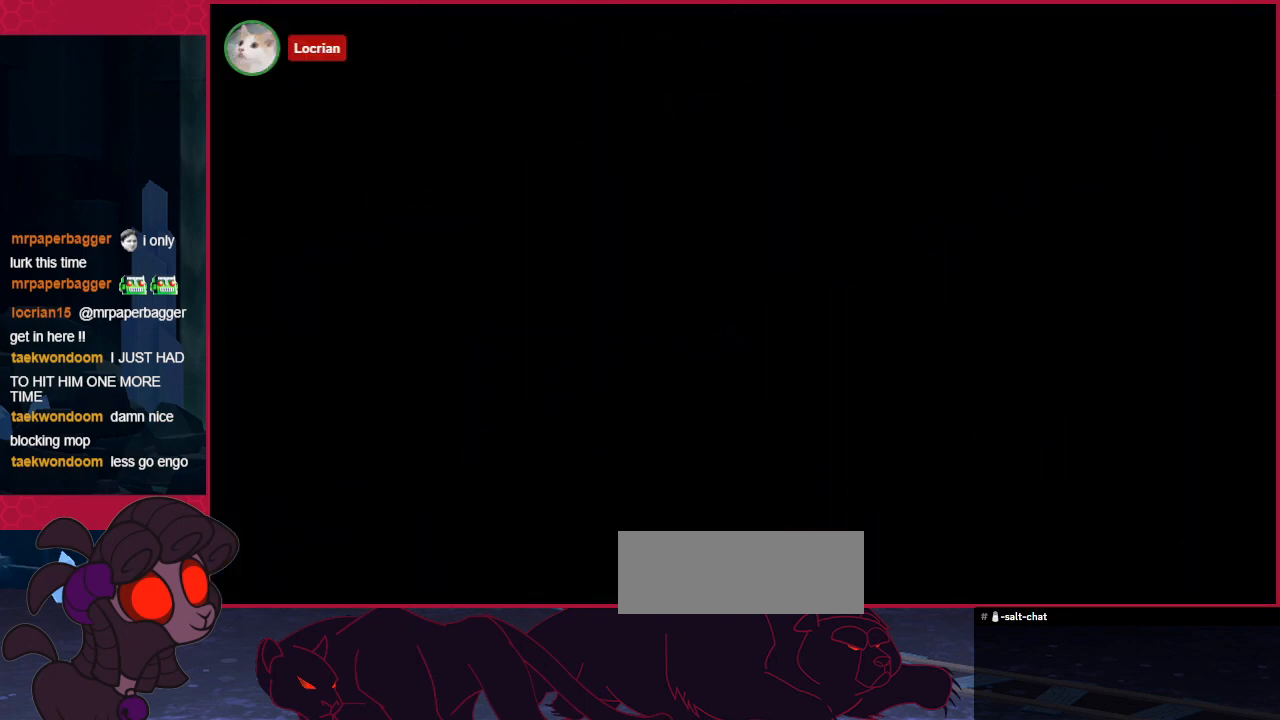
{"keys": [], "events": []}
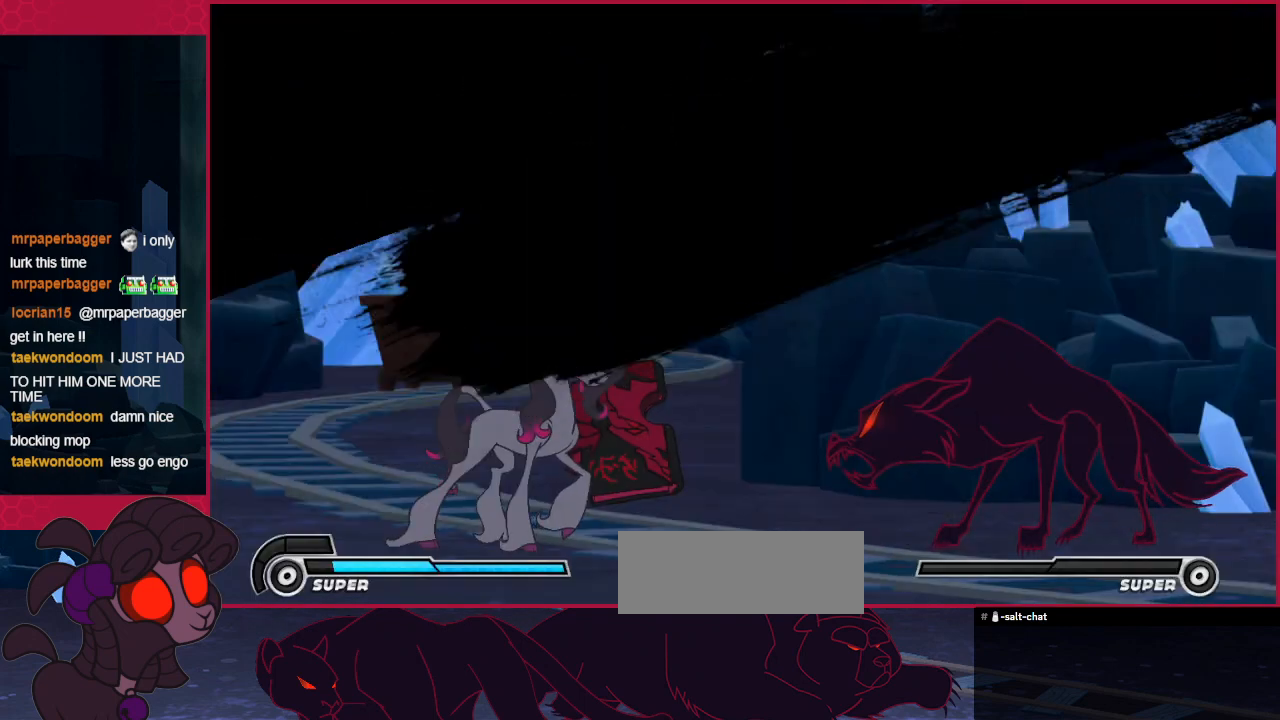
{"keys": ["c", "down"], "events": [[207, "down", "down"], [276, "c", "down"], [379, "c", "up"], [482, "c", "down"]]}
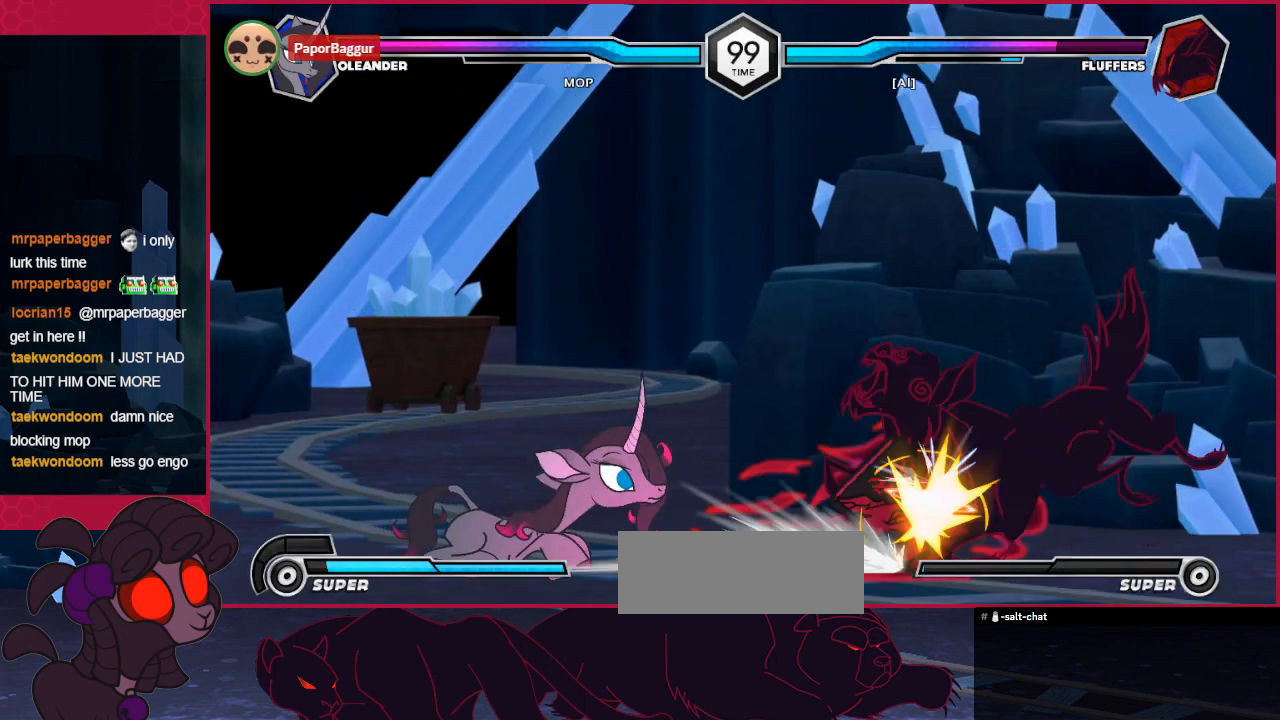
{"keys": [], "events": [[206, "down", "up"], [241, "c", "up"]]}
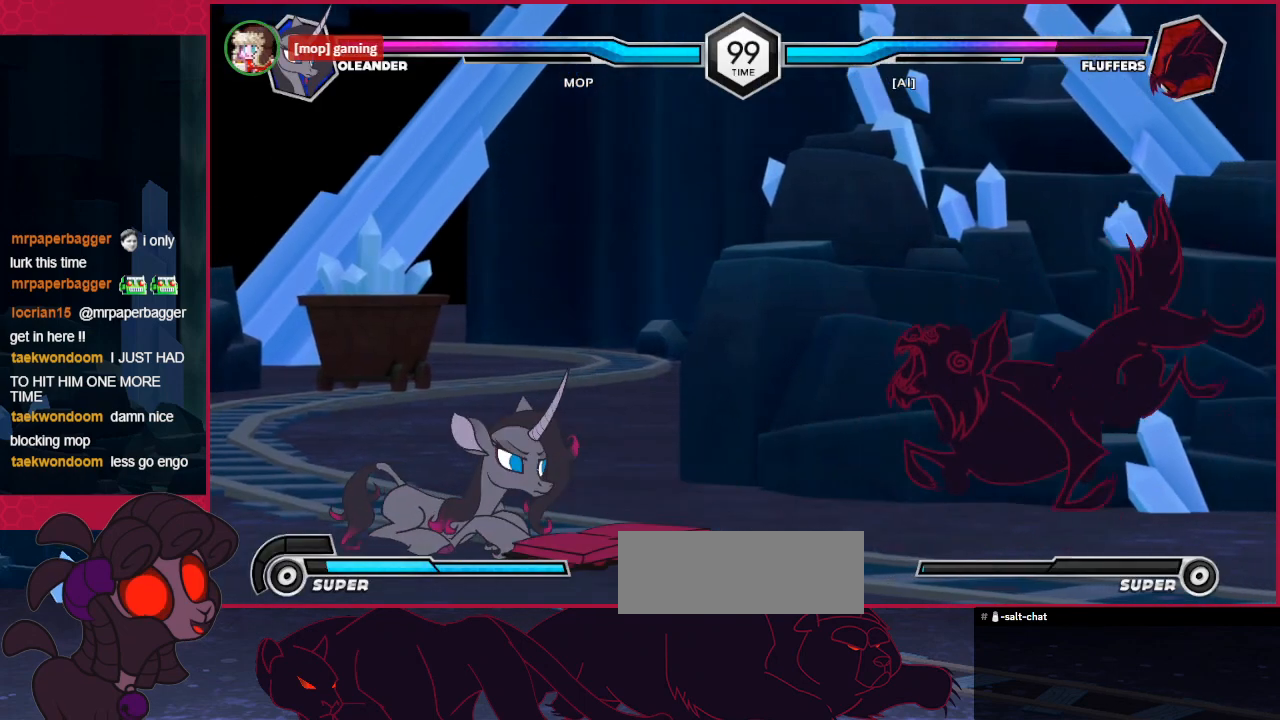
{"keys": [], "events": [[103, "right", "down"], [172, "right", "up"], [276, "right", "down"], [379, "right", "up"]]}
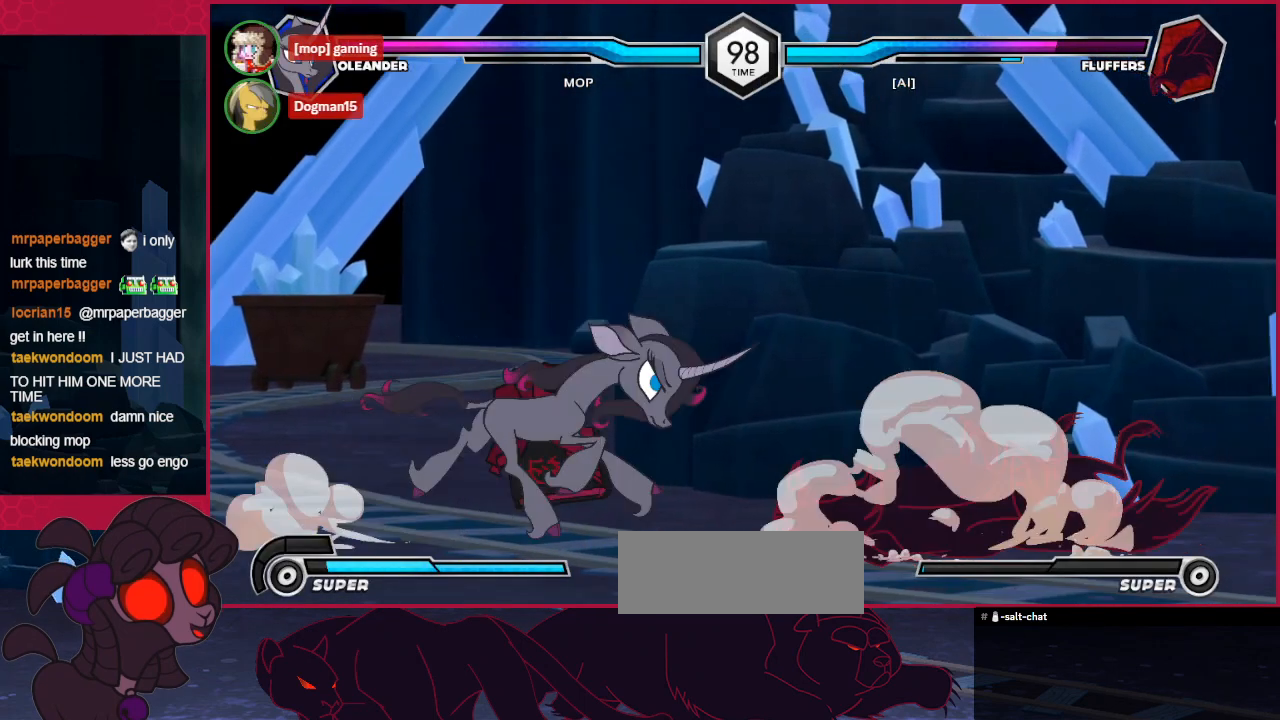
{"keys": [], "events": [[172, "c", "down"], [172, "down", "down"], [310, "down", "up"], [344, "c", "up"]]}
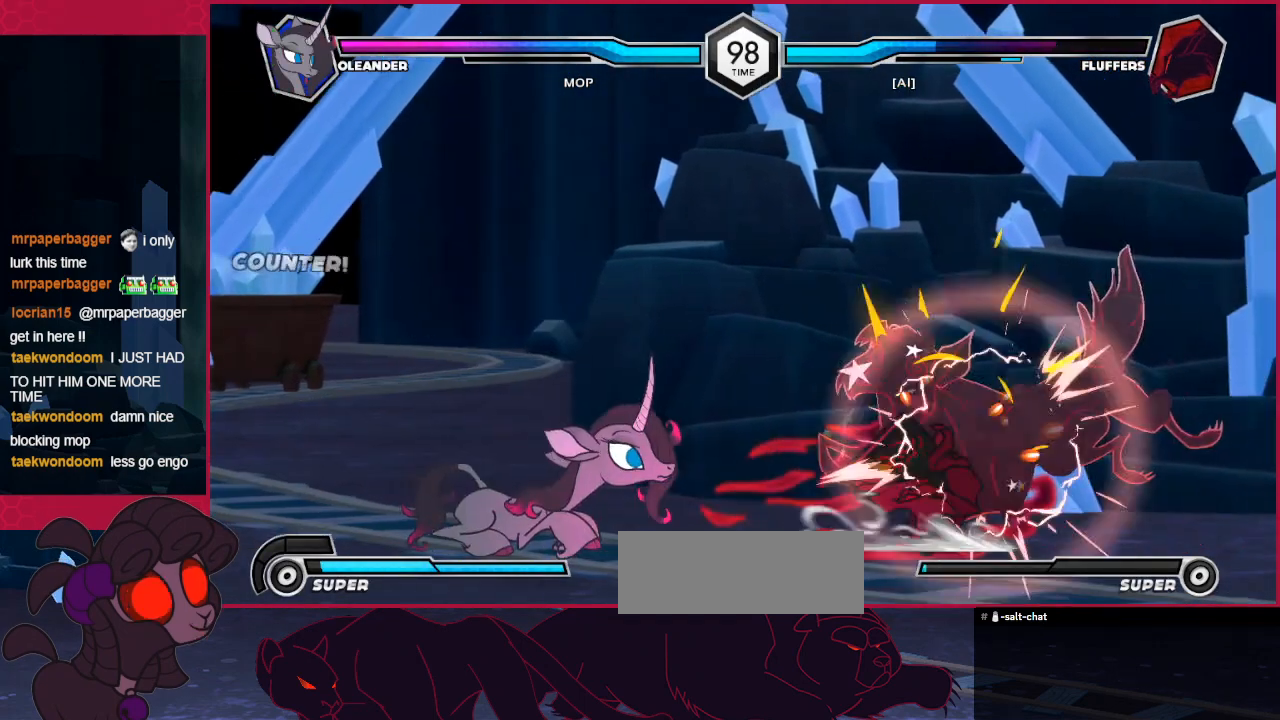
{"keys": ["right"], "events": [[447, "right", "down"]]}
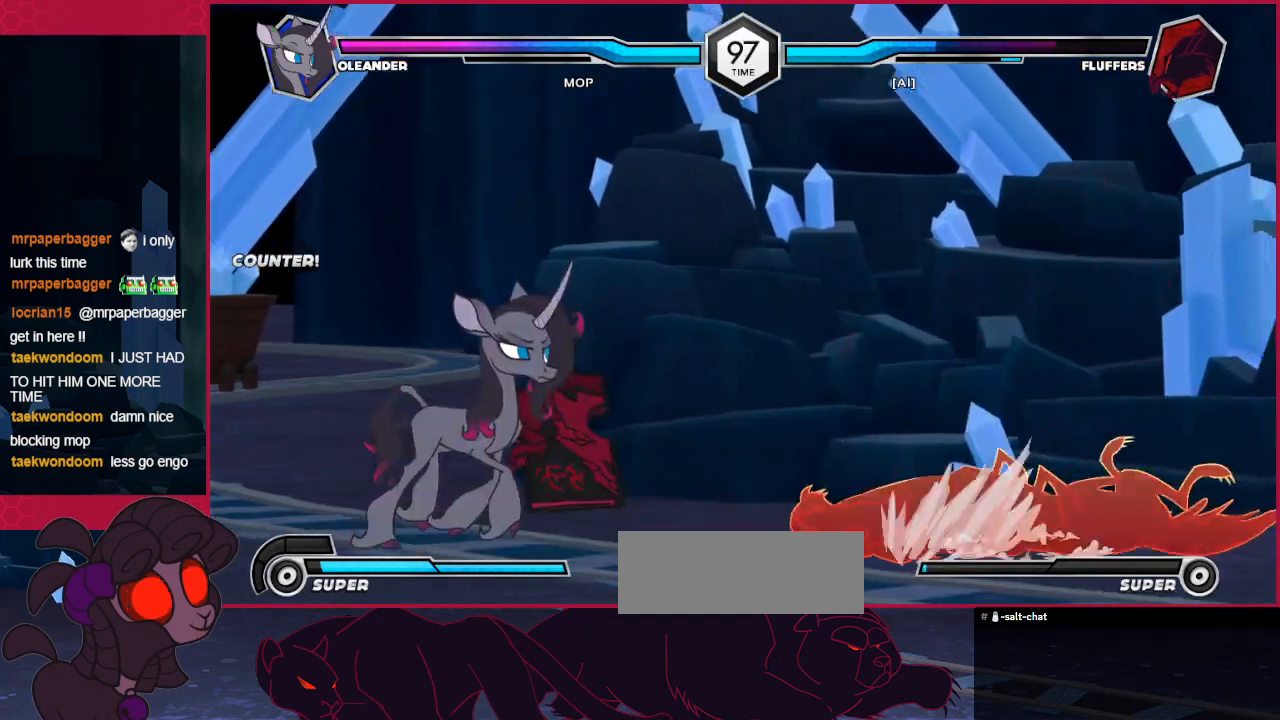
{"keys": ["c"], "events": [[34, "right", "up"], [137, "right", "down"], [206, "right", "up"], [344, "down", "down"], [413, "c", "down"], [516, "down", "up"]]}
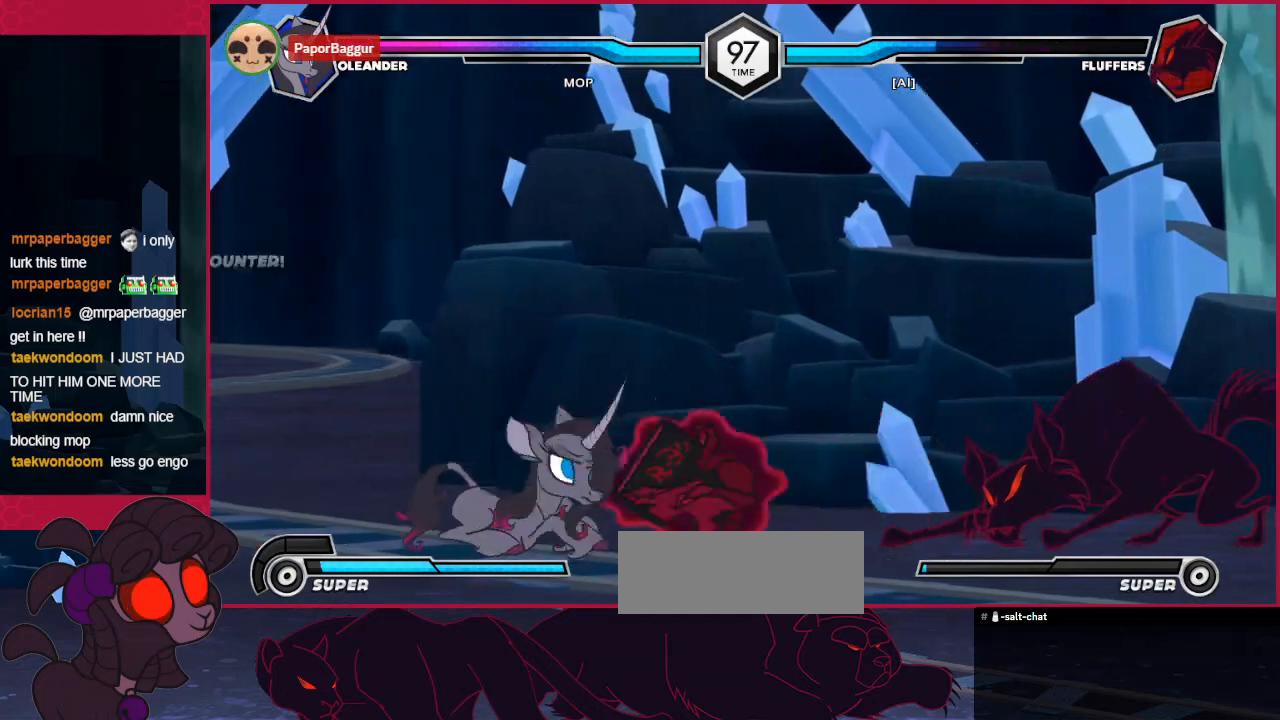
{"keys": [], "events": [[69, "c", "up"]]}
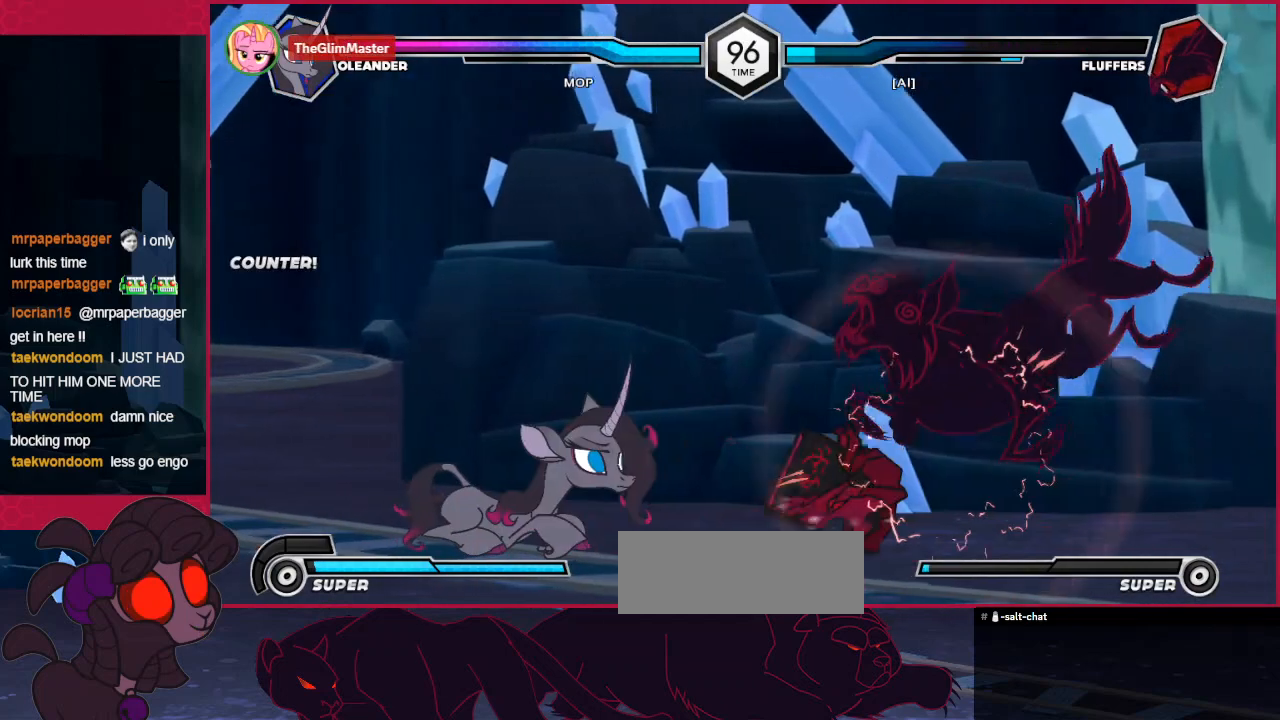
{"keys": [], "events": [[206, "right", "down"], [310, "right", "up"], [379, "right", "down"], [447, "right", "up"]]}
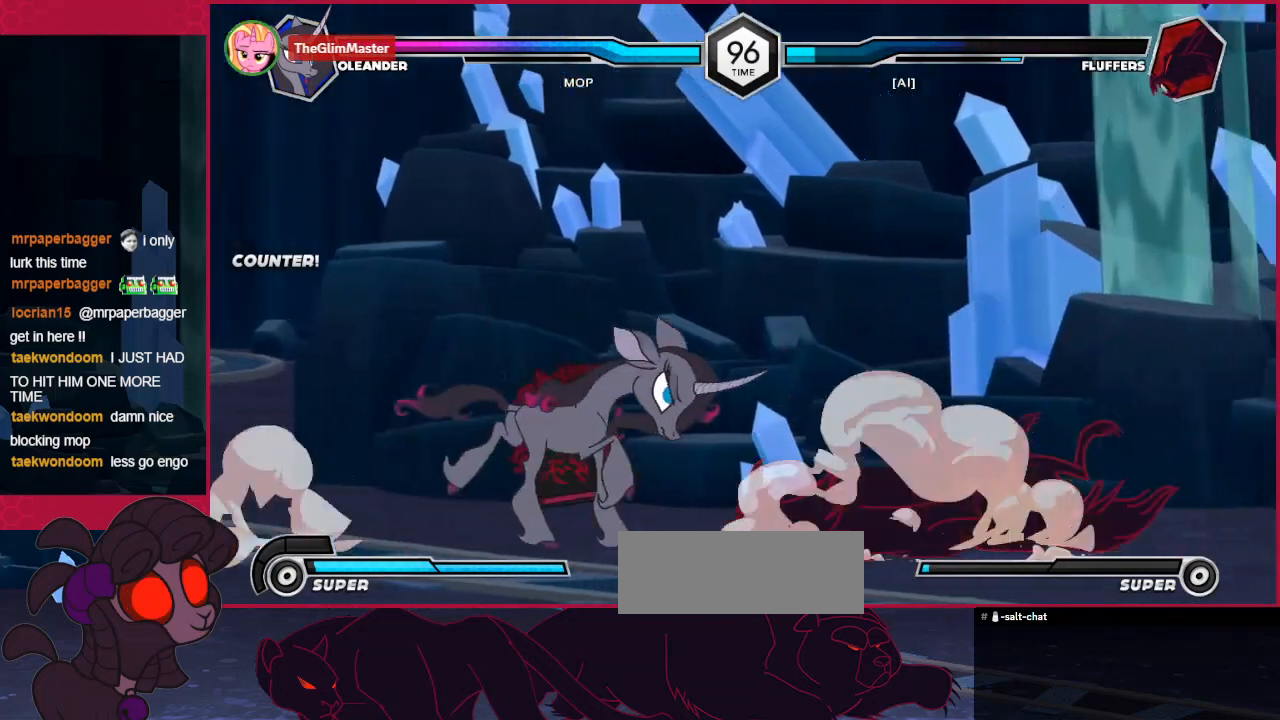
{"keys": [], "events": [[138, "down", "down"], [241, "c", "down"], [310, "down", "up"], [379, "c", "up"]]}
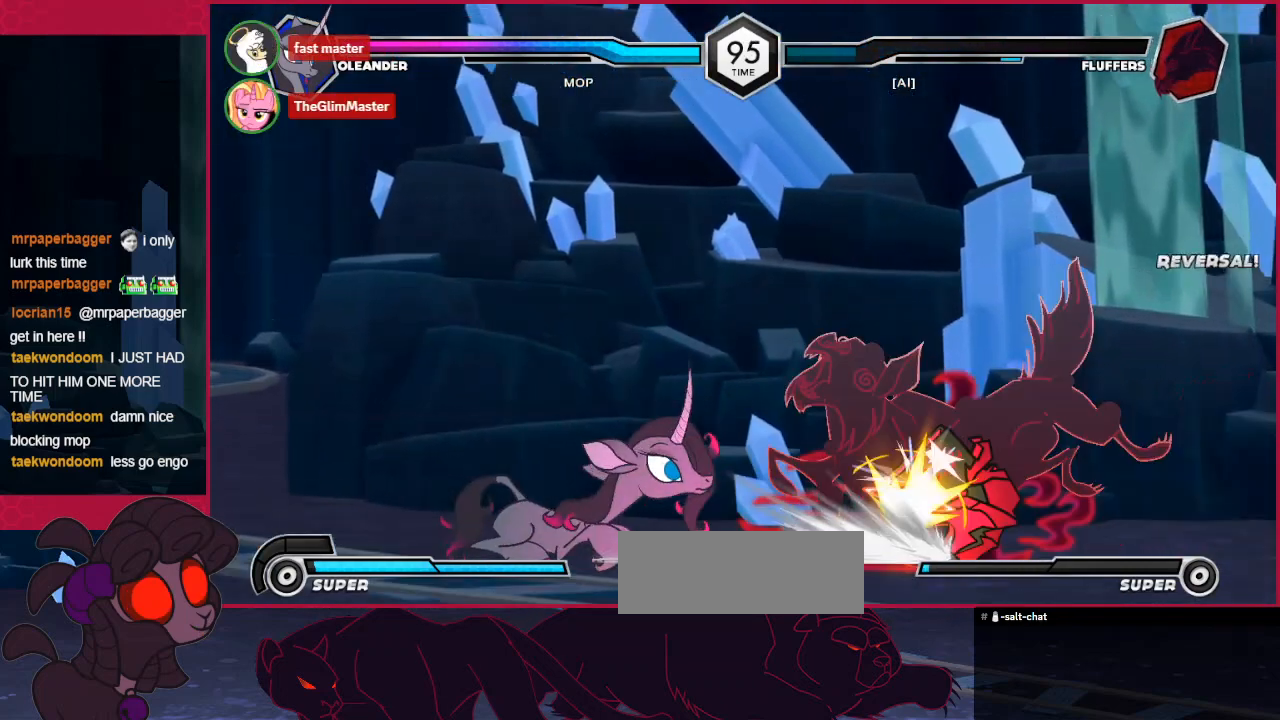
{"keys": [], "events": []}
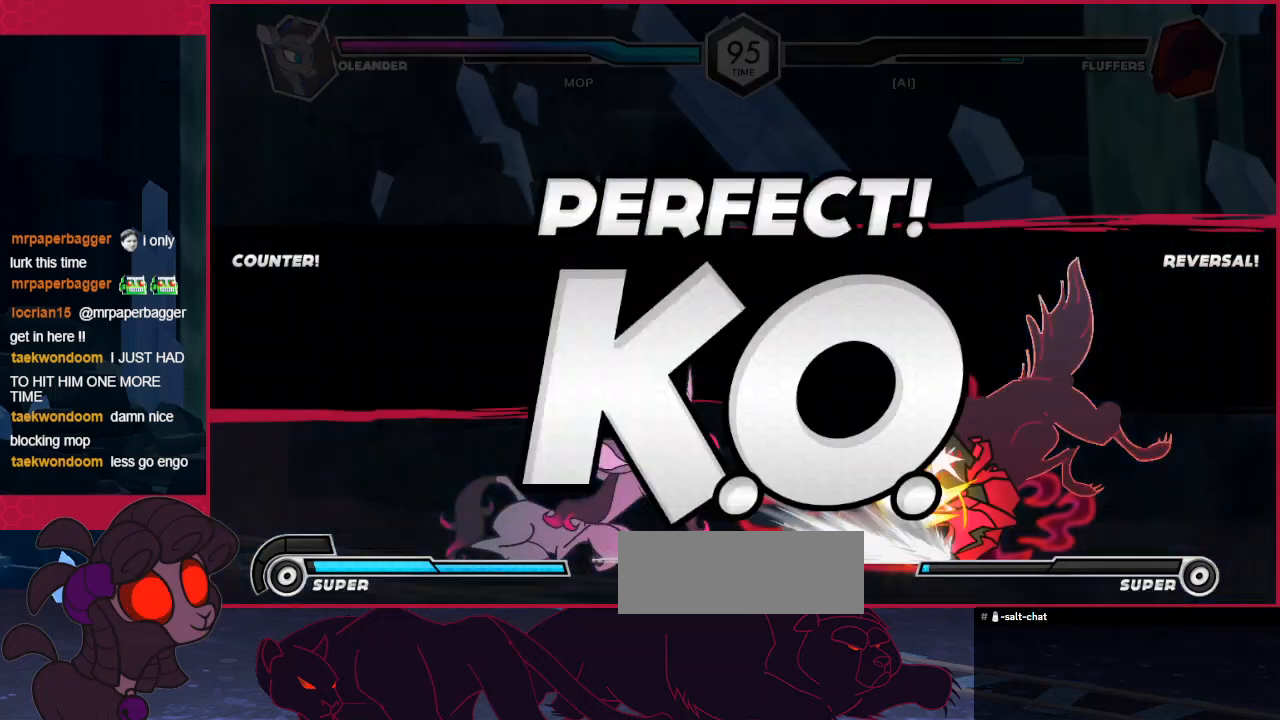
{"keys": ["down"], "events": [[137, "down", "down"], [241, "right", "down"], [275, "down", "up"], [310, "c", "down"], [310, "right", "up"], [413, "c", "up"], [482, "down", "down"]]}
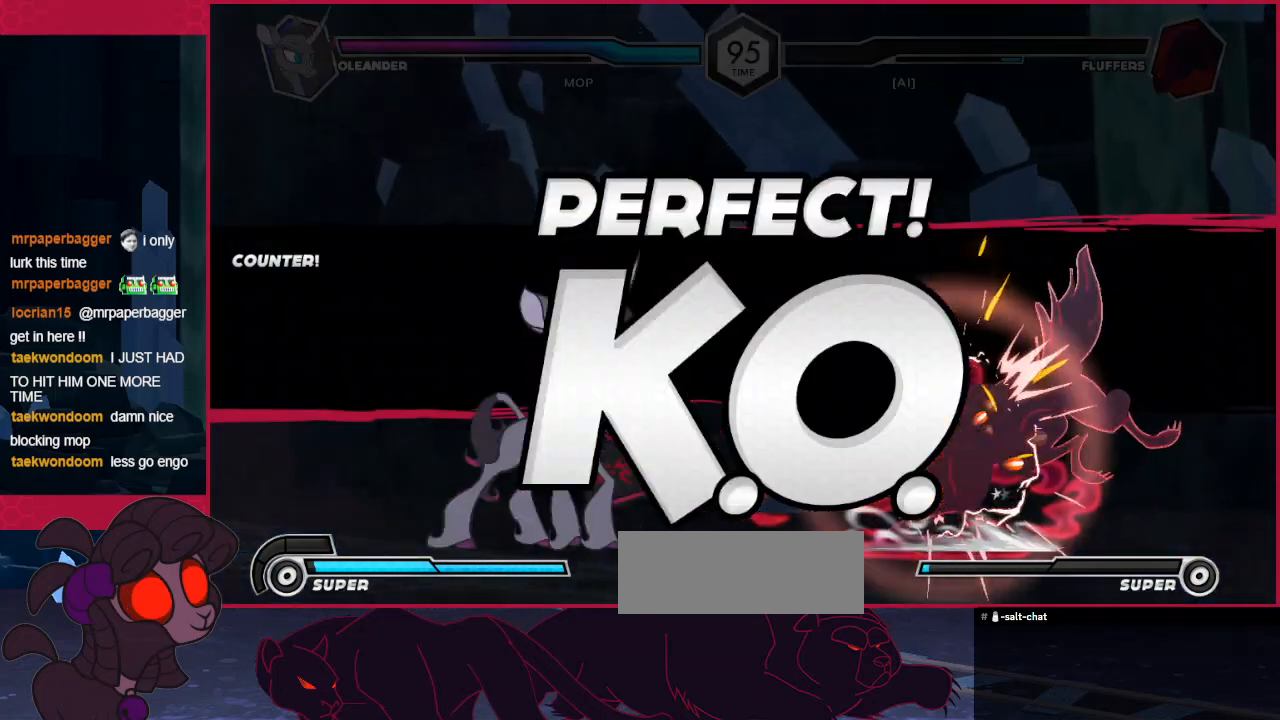
{"keys": [], "events": [[34, "right", "down"], [69, "c", "down"], [137, "down", "up"], [172, "right", "up"], [241, "c", "up"], [310, "c", "down"], [447, "c", "up"]]}
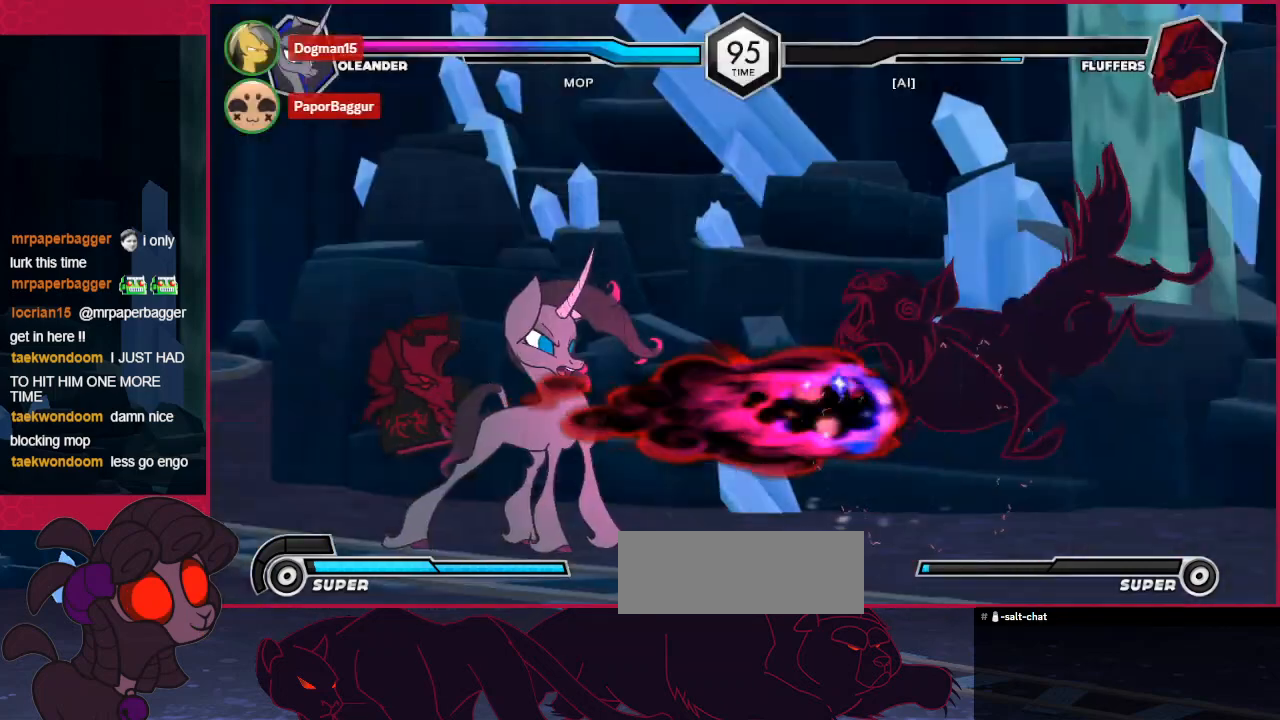
{"keys": [], "events": []}
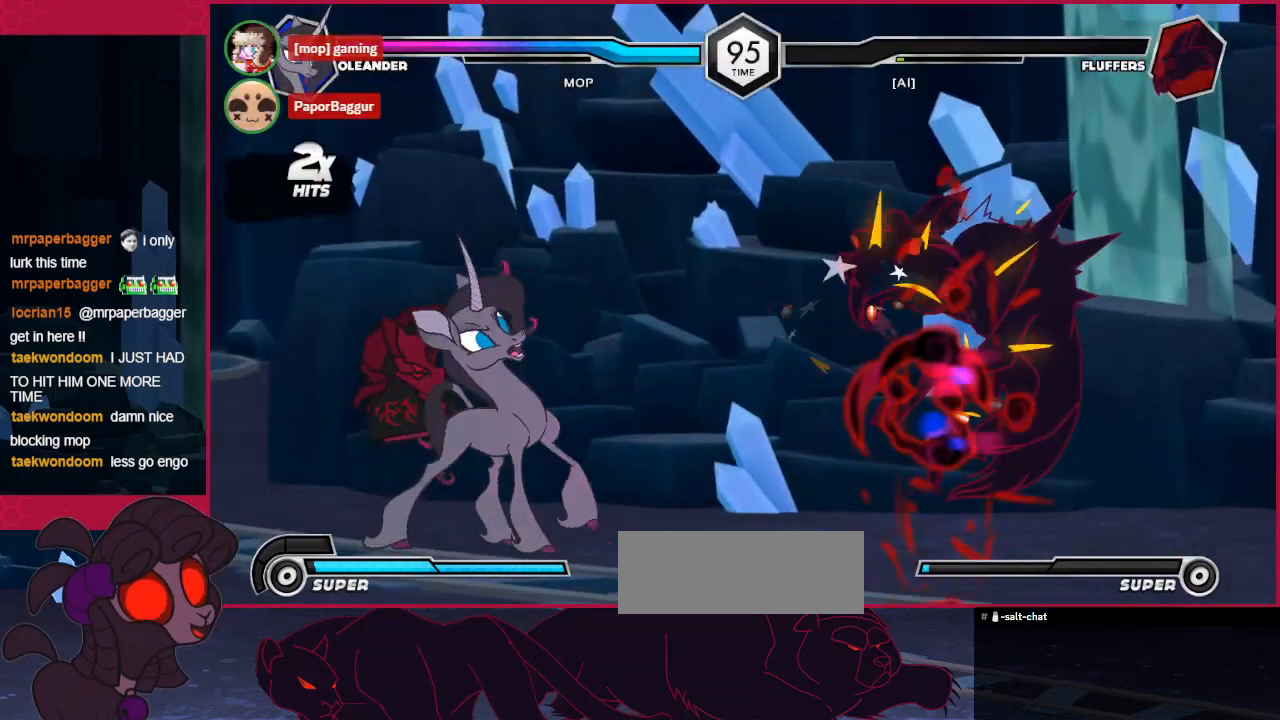
{"keys": [], "events": []}
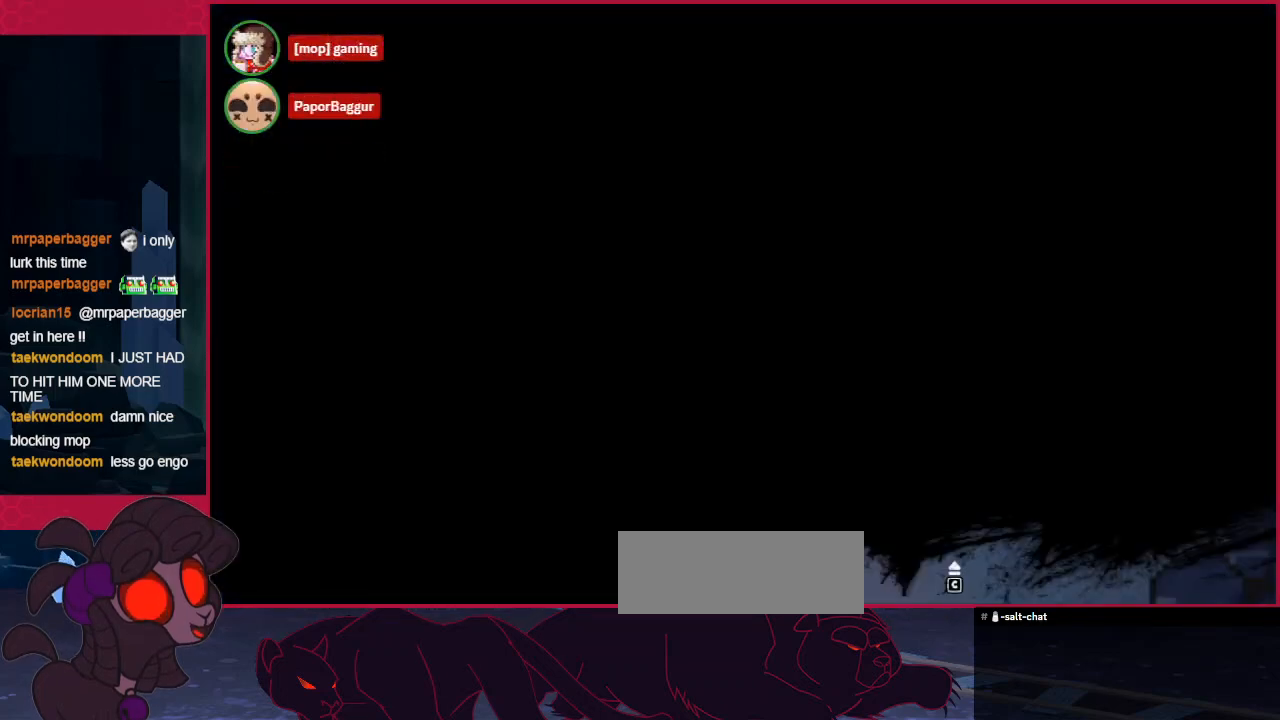
{"keys": ["right", "up"], "events": [[448, "right", "down"], [448, "up", "down"]]}
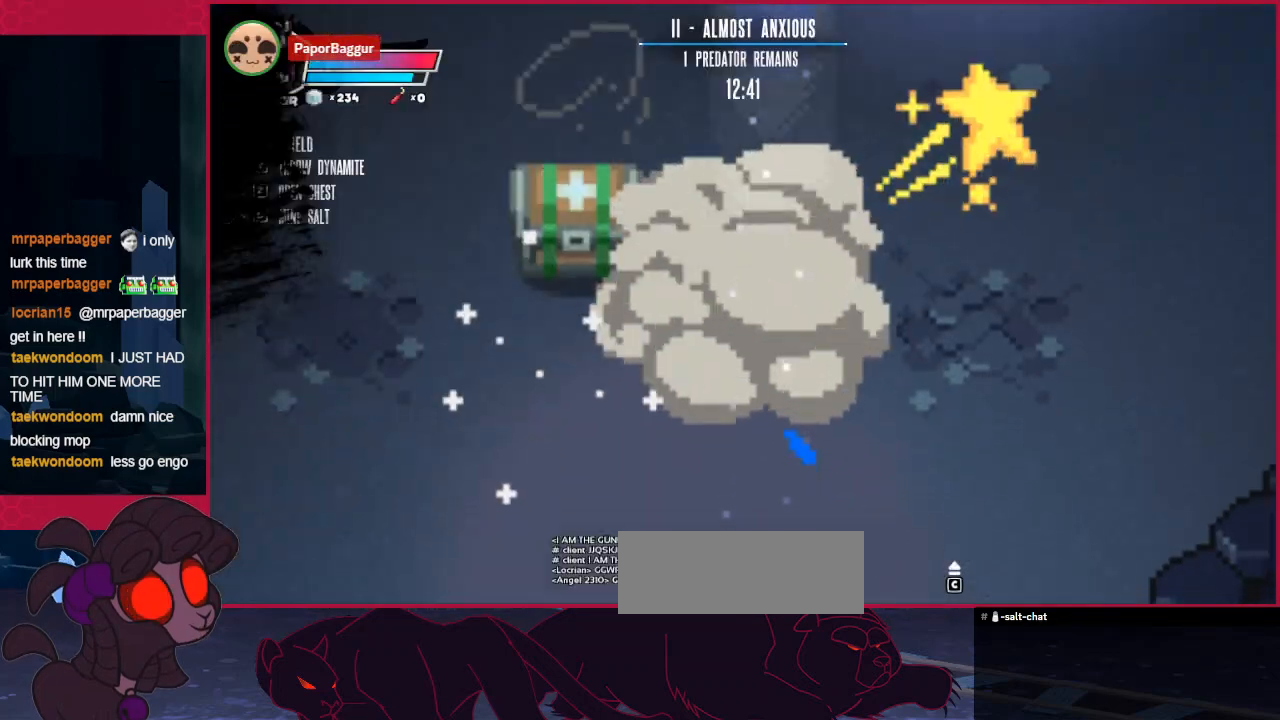
{"keys": ["right", "up"], "events": []}
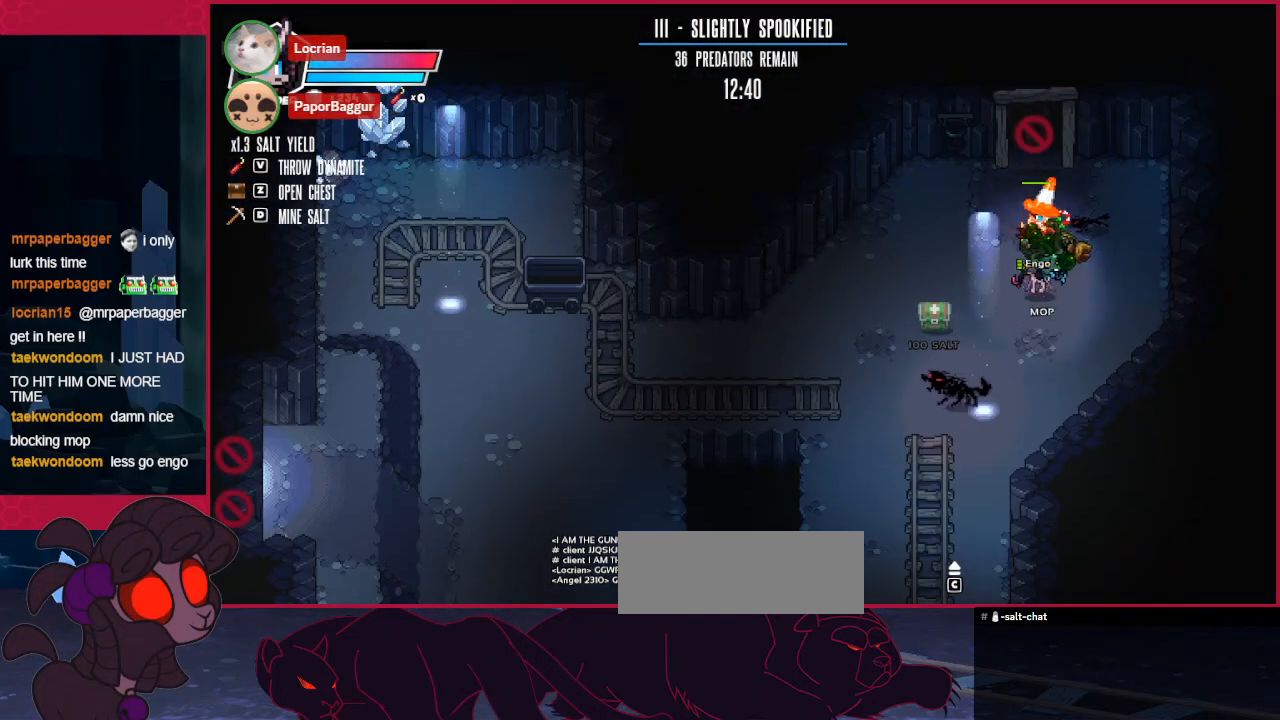
{"keys": ["down", "left"], "events": [[103, "right", "up"], [138, "left", "down"], [241, "up", "up"], [275, "left", "up"], [413, "down", "down"], [413, "left", "down"]]}
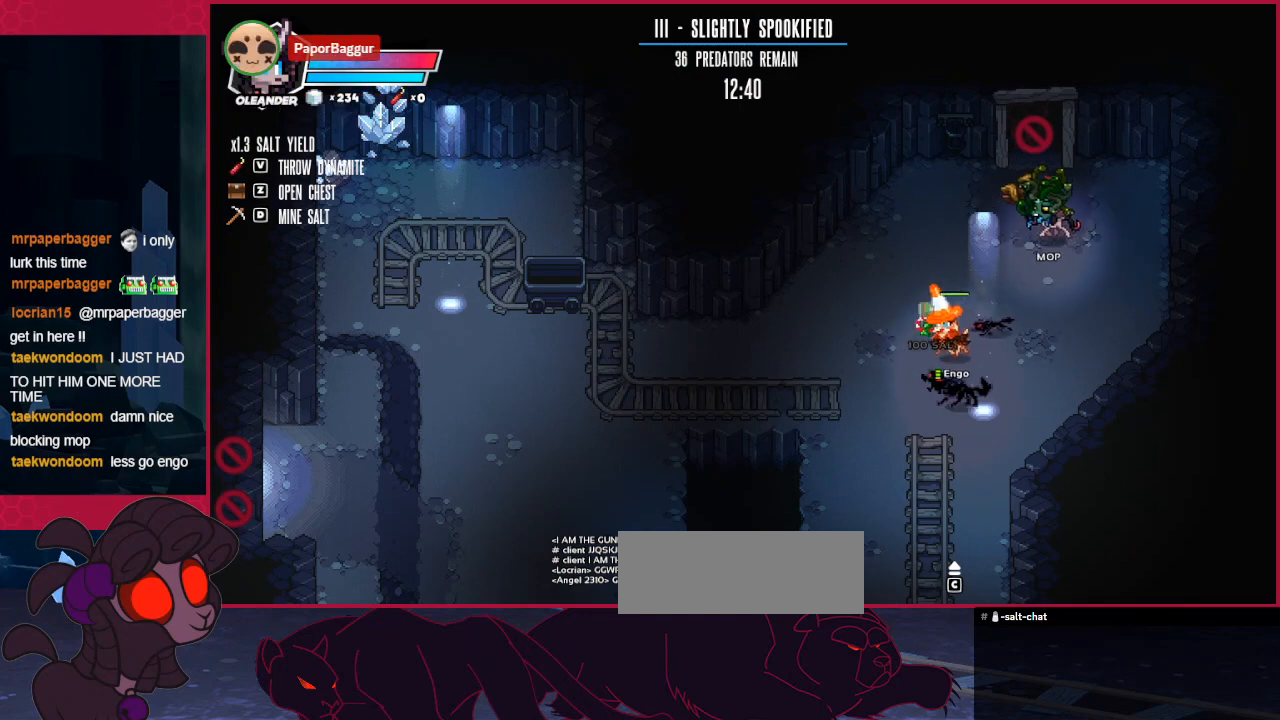
{"keys": ["left"], "events": [[275, "left", "up"], [275, "right", "down"], [344, "down", "up"], [379, "right", "up"], [413, "left", "down"]]}
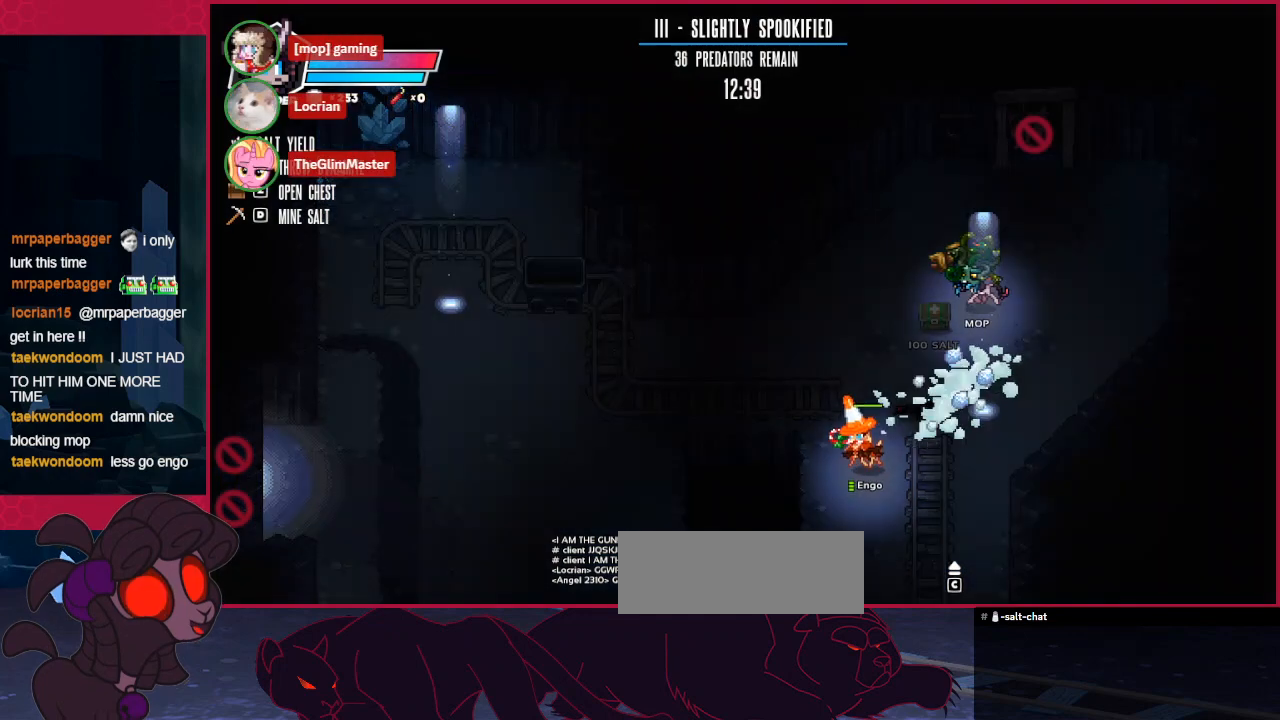
{"keys": [], "events": [[69, "down", "down"], [69, "left", "up"], [104, "right", "down"], [138, "down", "up"], [172, "left", "down"], [172, "right", "up"], [310, "down", "down"], [310, "left", "up"], [344, "right", "down"], [448, "down", "up"], [448, "right", "up"]]}
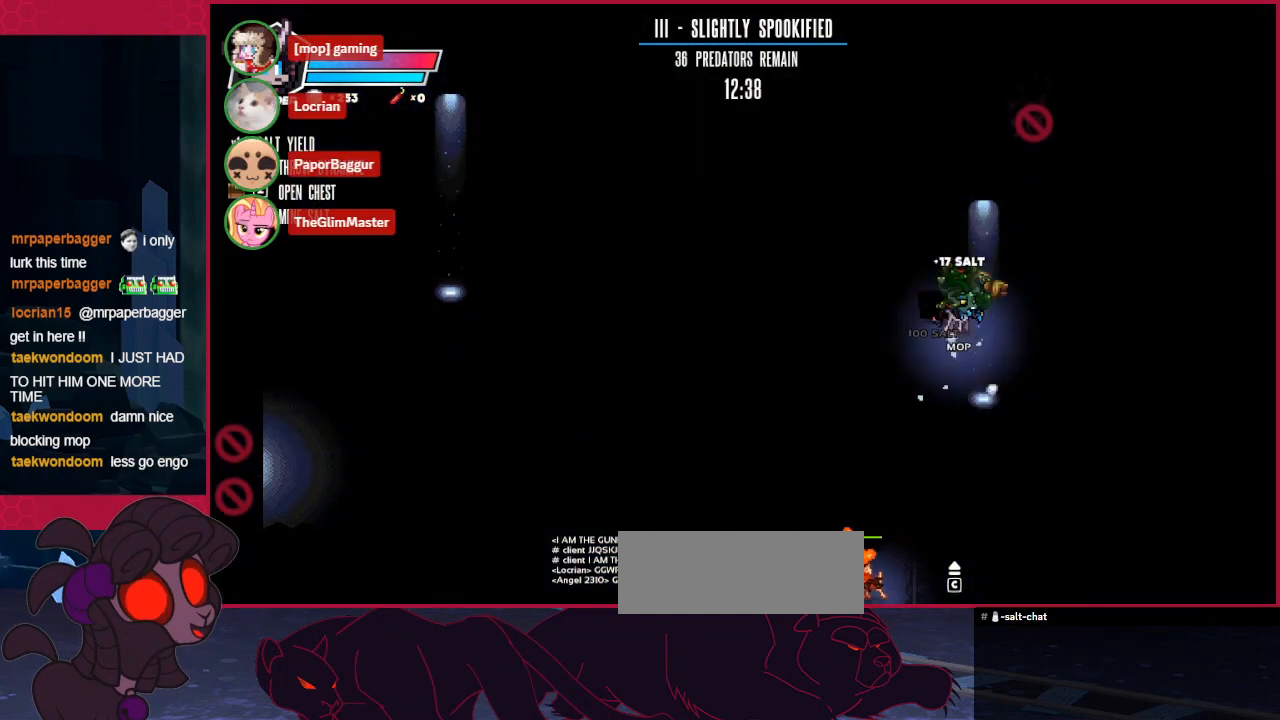
{"keys": ["right"], "events": [[35, "left", "down"], [310, "down", "down"], [379, "left", "up"], [448, "right", "down"], [482, "down", "up"]]}
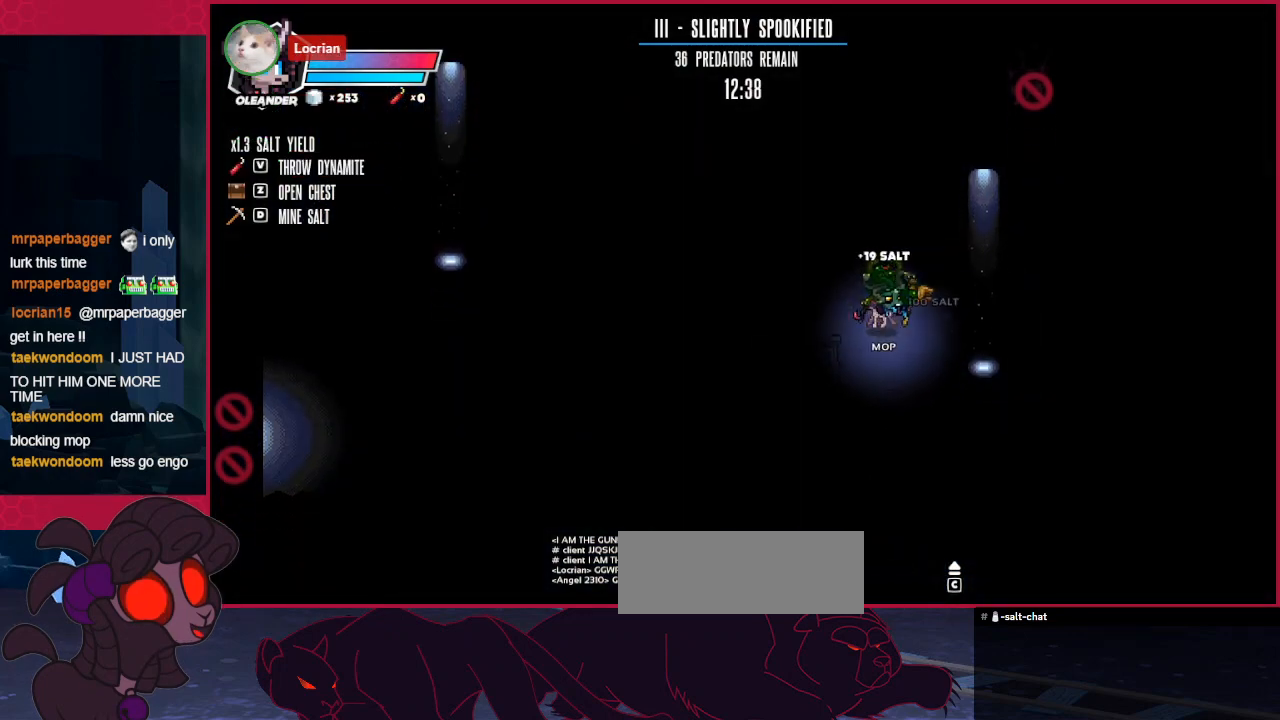
{"keys": ["right"], "events": [[68, "right", "up"], [172, "left", "down"], [378, "left", "up"], [482, "right", "down"]]}
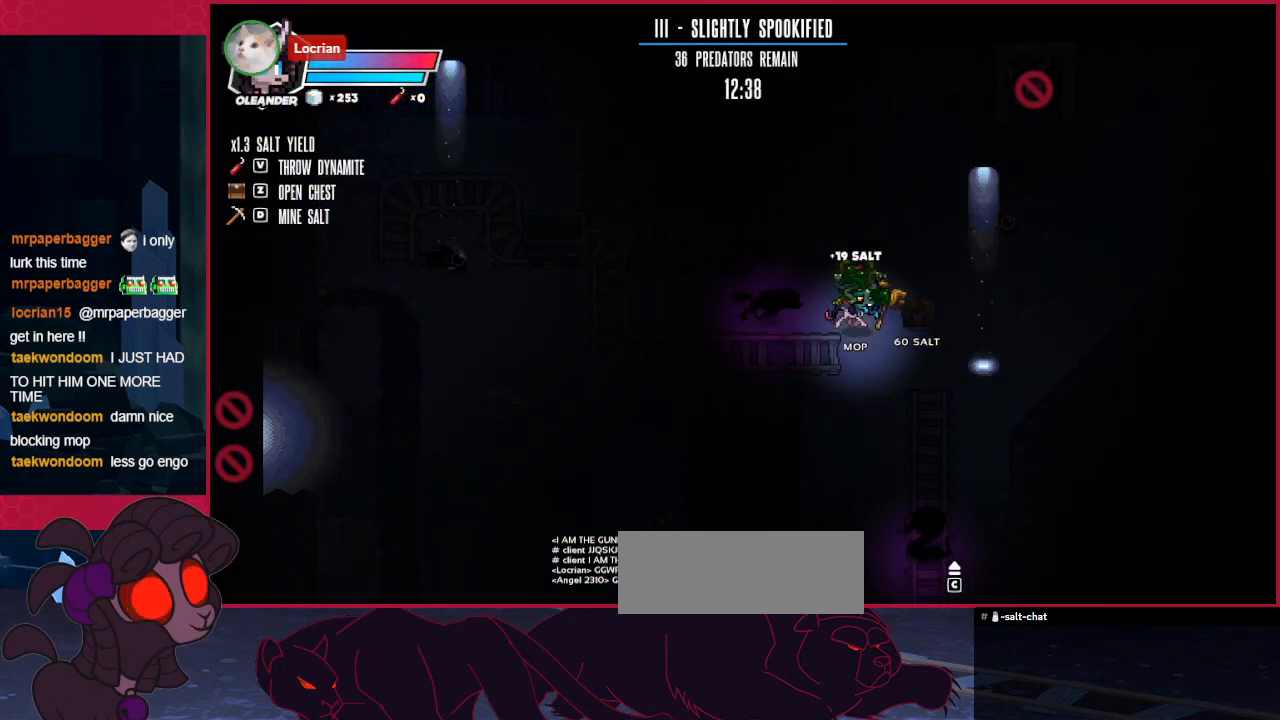
{"keys": ["left"], "events": [[137, "right", "up"], [241, "a", "down"], [378, "a", "up"], [378, "left", "down"]]}
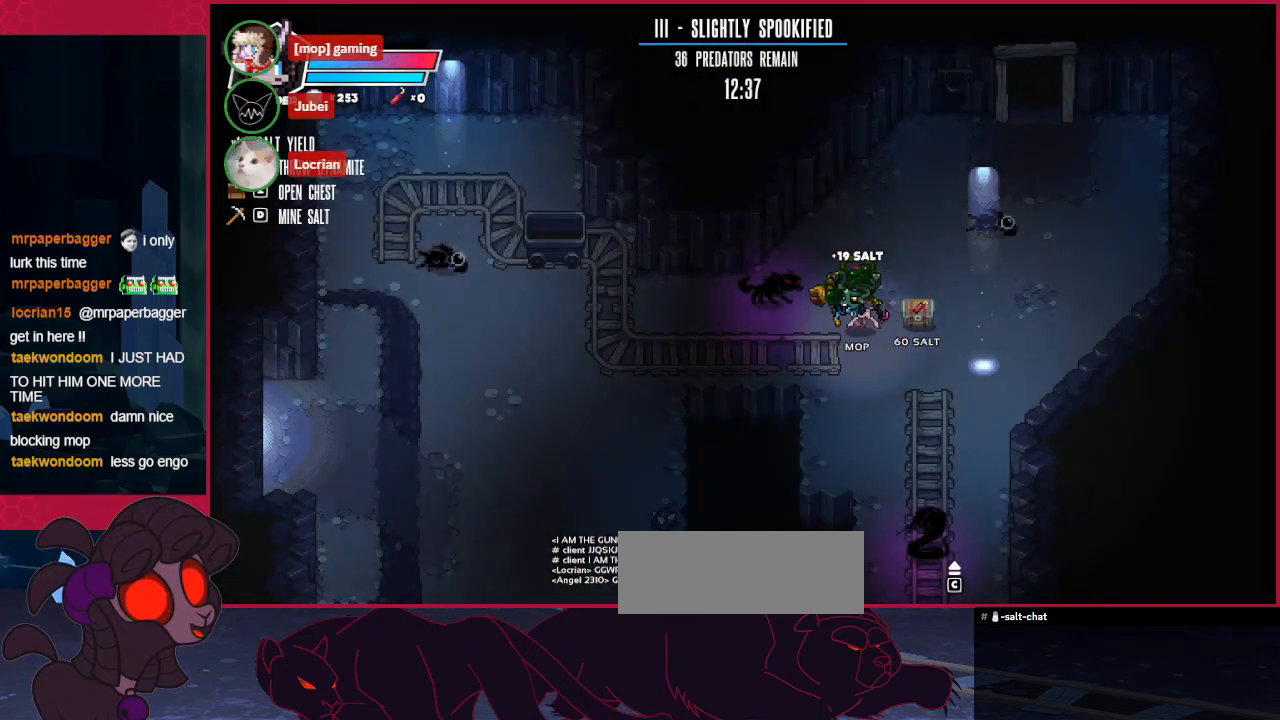
{"keys": ["right", "up"], "events": [[138, "down", "down"], [138, "left", "up"], [207, "down", "up"], [207, "right", "down"], [379, "up", "down"]]}